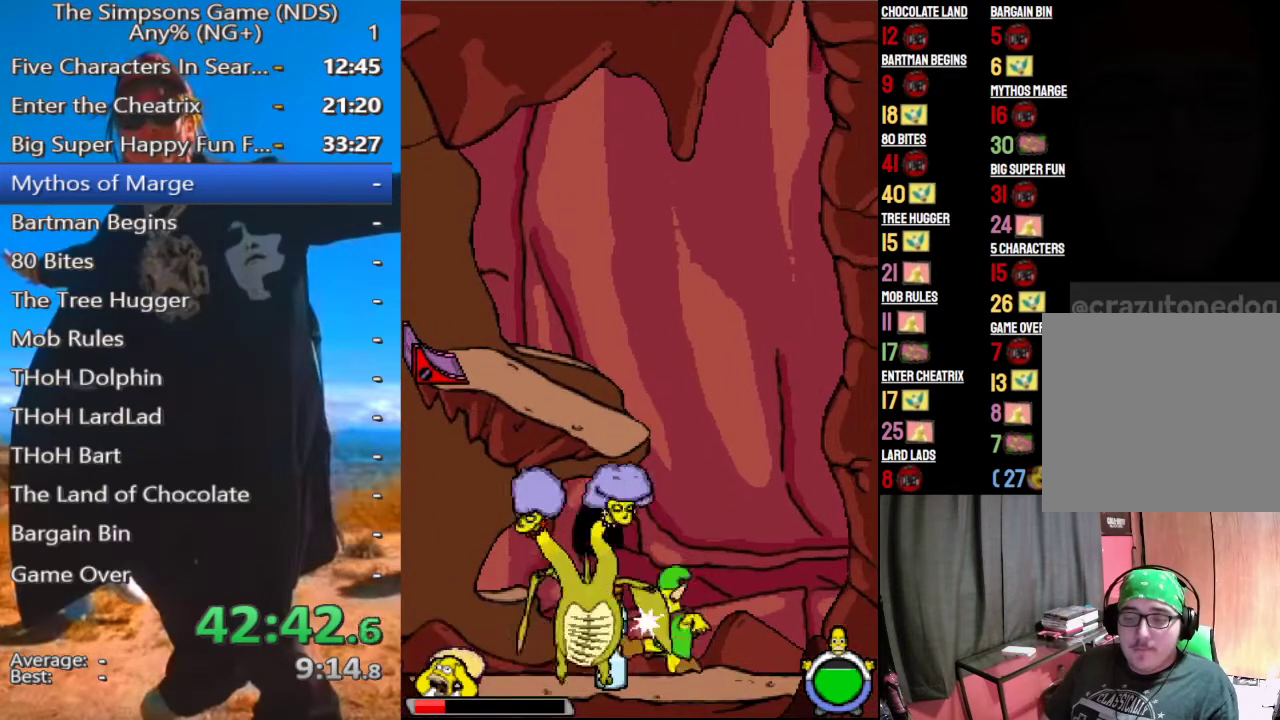
Gameplay with a controller (Xbox layout); each line is a JSON object with the inputs held at the frame after it. "events" lists button and stick changes between this image and that frame as [ms after this image, input, new state], when the widget could be followed in between. Not read: L3 R3 left_stick.
{"buttons": [], "right_stick": "center", "events": [[62, "X", "down"], [146, "X", "up"], [229, "X", "down"], [333, "X", "up"], [396, "X", "down"], [500, "X", "up"]]}
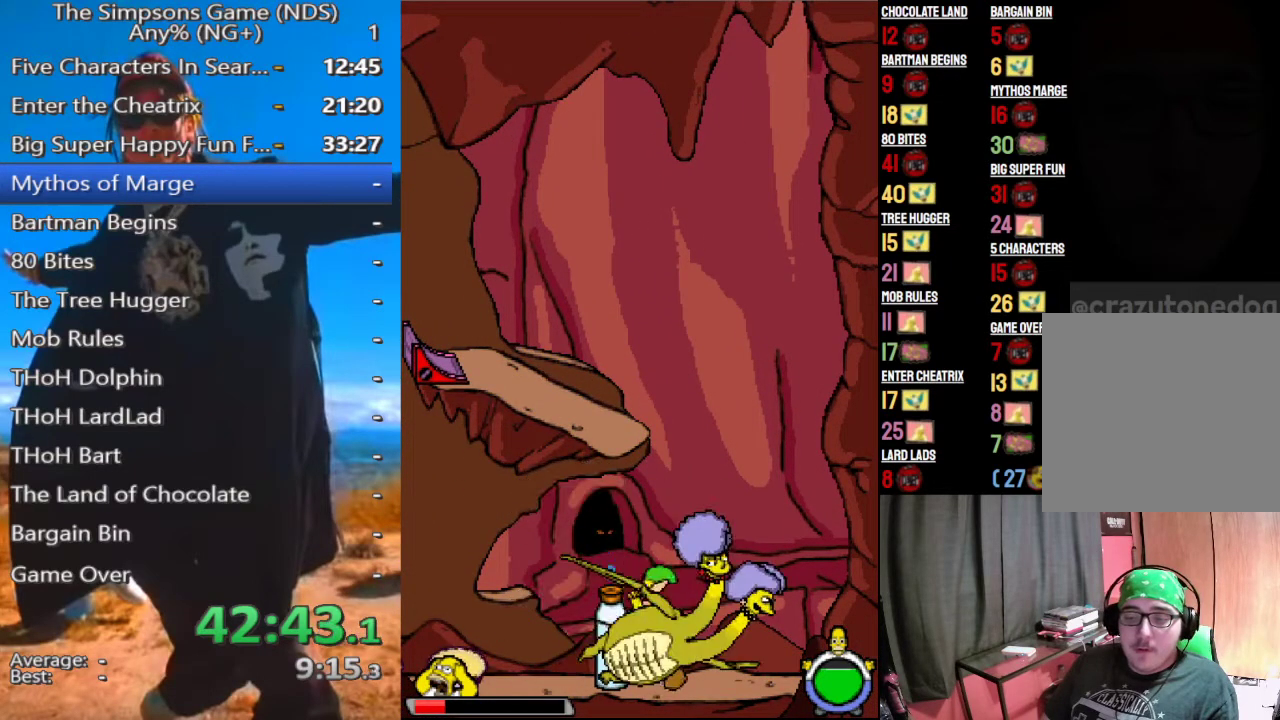
{"buttons": ["X"], "right_stick": "center", "events": [[104, "X", "down"], [188, "X", "up"], [271, "X", "down"], [354, "X", "up"], [438, "X", "down"]]}
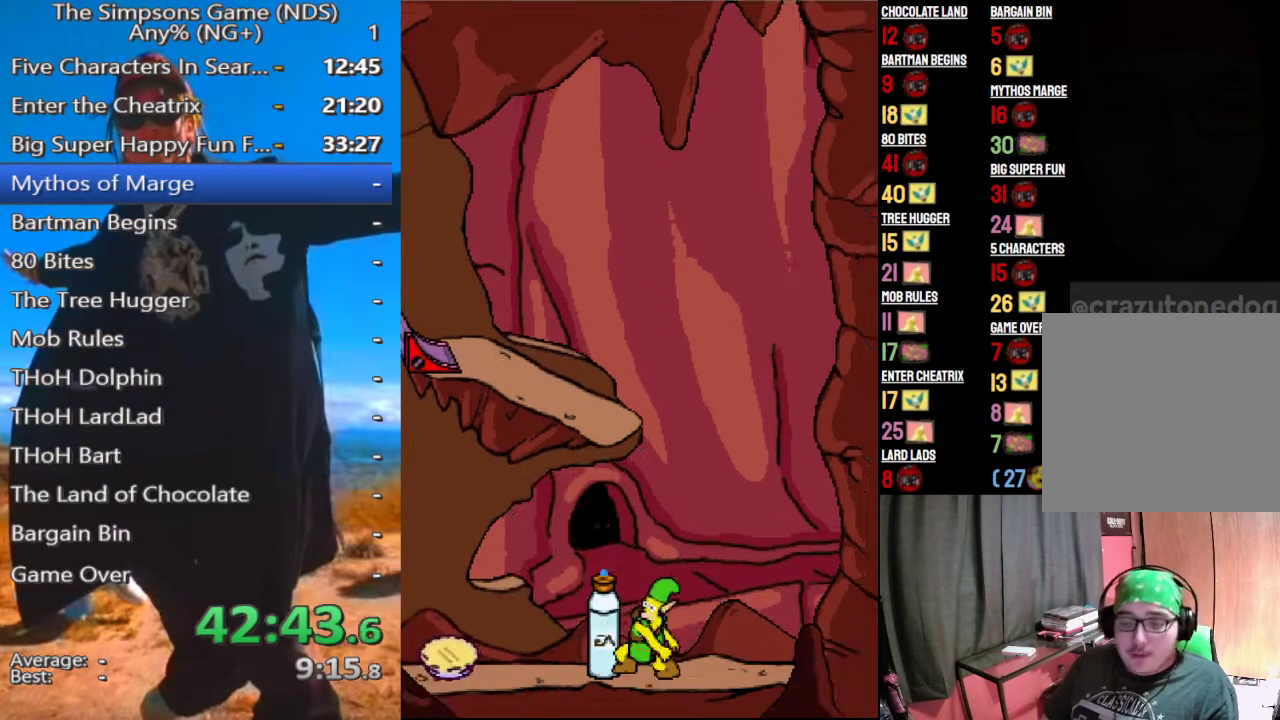
{"buttons": [], "right_stick": "center", "events": [[42, "X", "up"], [125, "X", "down"], [208, "X", "up"]]}
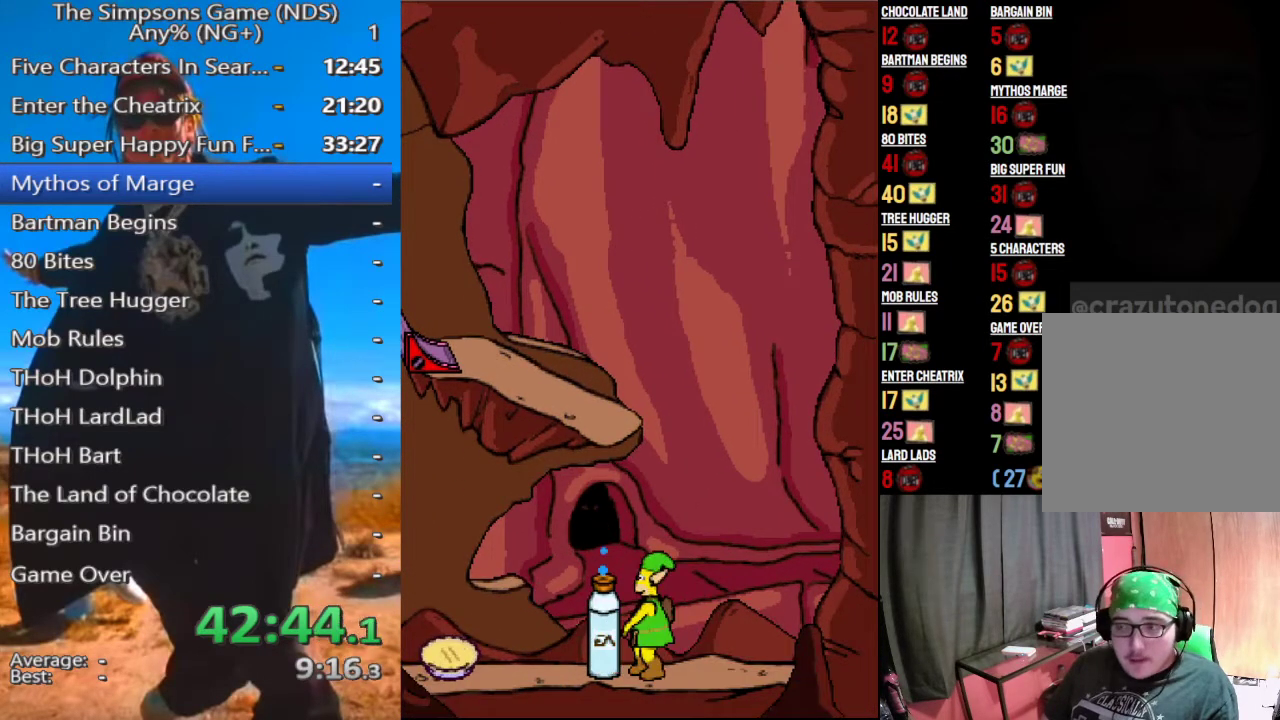
{"buttons": [], "right_stick": "center", "events": [[21, "A", "down"], [21, "X", "down"], [125, "B", "down"], [188, "A", "up"], [188, "B", "up"], [208, "X", "up"]]}
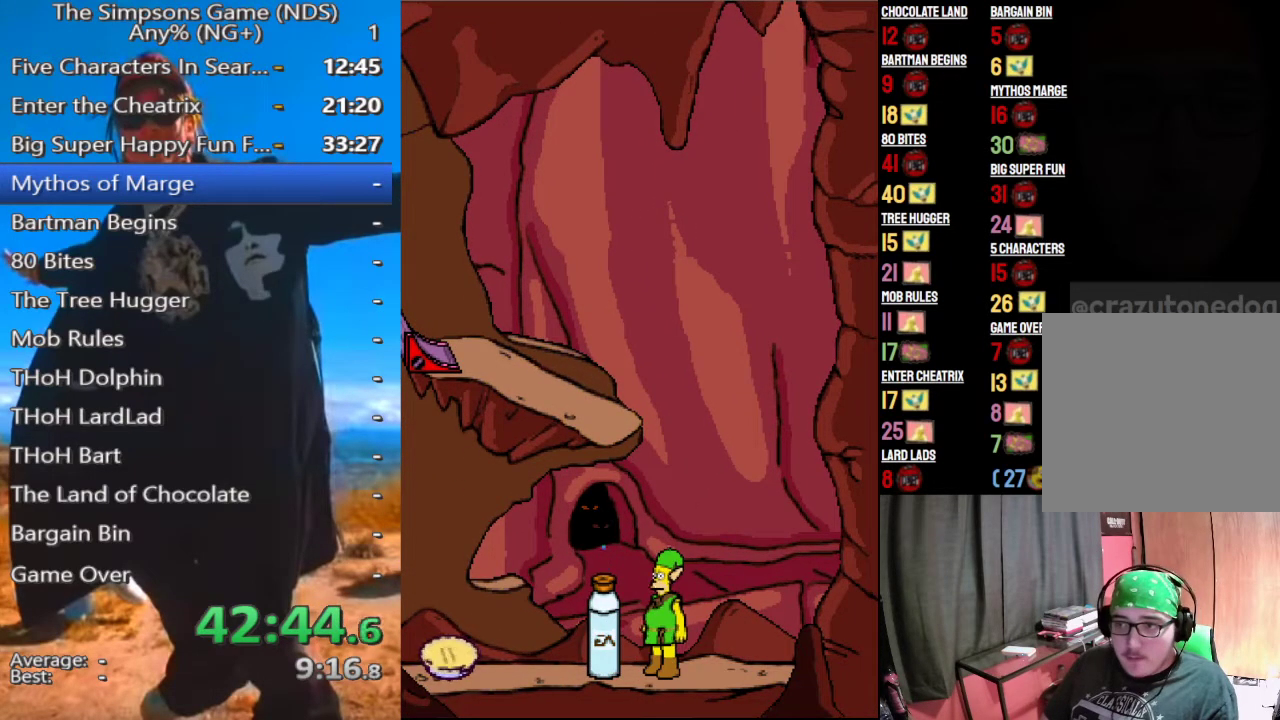
{"buttons": [], "right_stick": "center", "events": [[146, "A", "down"], [146, "B", "down"], [208, "X", "down"], [250, "X", "up"], [271, "A", "up"], [292, "B", "up"], [354, "B", "down"], [375, "A", "down"], [375, "Y", "down"], [396, "X", "down"], [438, "A", "up"], [438, "B", "up"], [479, "X", "up"], [500, "Y", "up"]]}
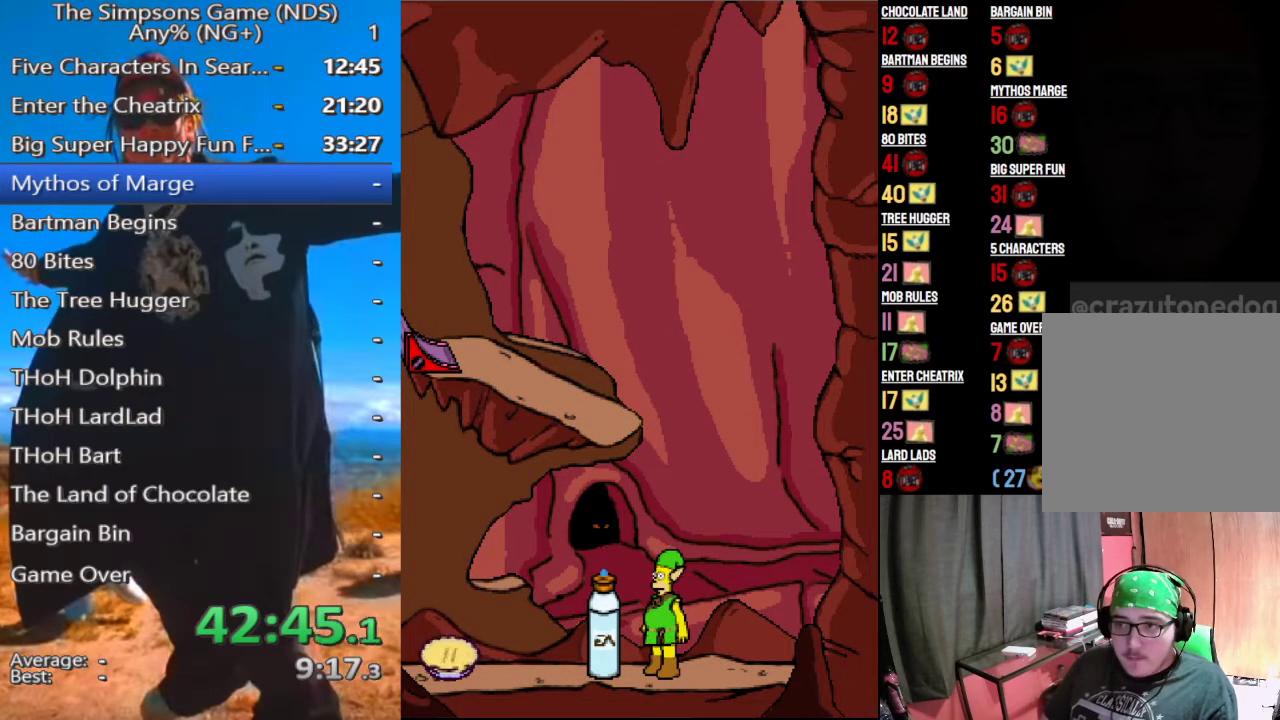
{"buttons": [], "right_stick": "center", "events": [[42, "A", "down"], [42, "B", "down"], [167, "A", "up"], [167, "B", "up"], [208, "A", "down"], [229, "B", "down"], [333, "A", "up"], [333, "B", "up"], [396, "B", "down"], [417, "A", "down"], [500, "A", "up"], [500, "B", "up"]]}
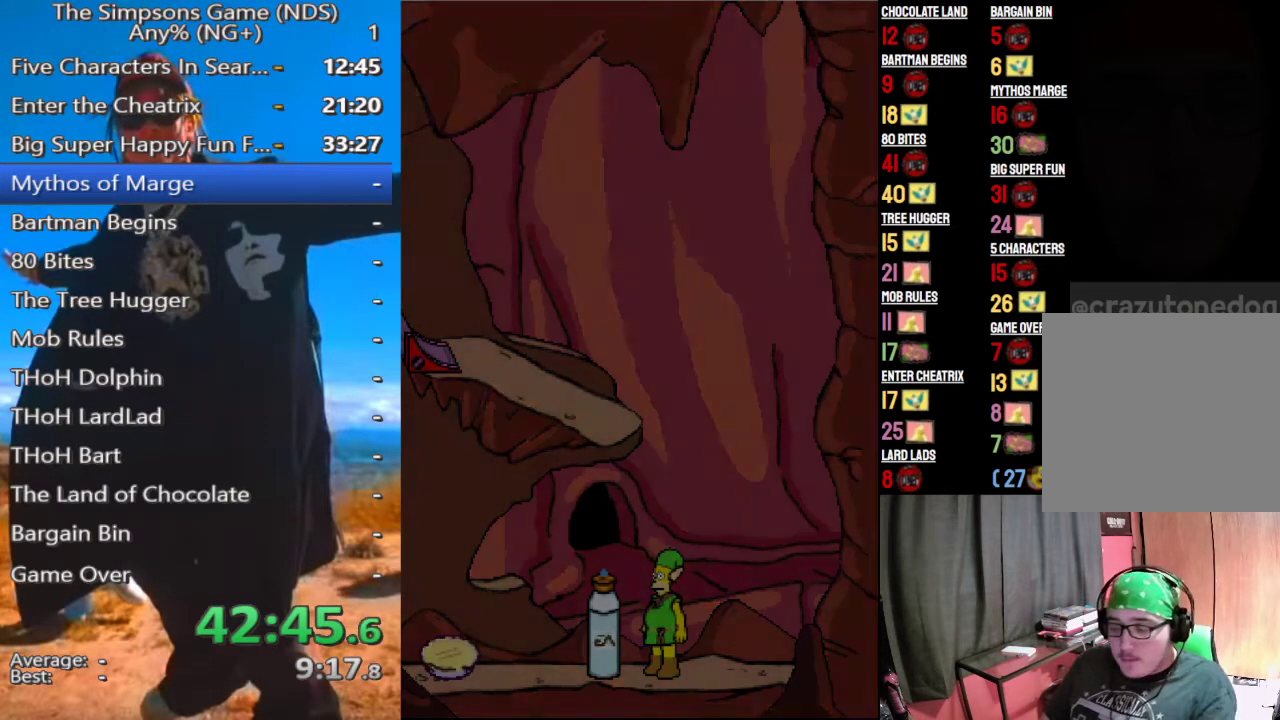
{"buttons": ["A", "B"], "right_stick": "center", "events": [[83, "B", "down"], [104, "A", "down"], [167, "A", "up"], [188, "B", "up"], [292, "A", "down"], [354, "A", "up"], [417, "A", "down"], [438, "B", "down"]]}
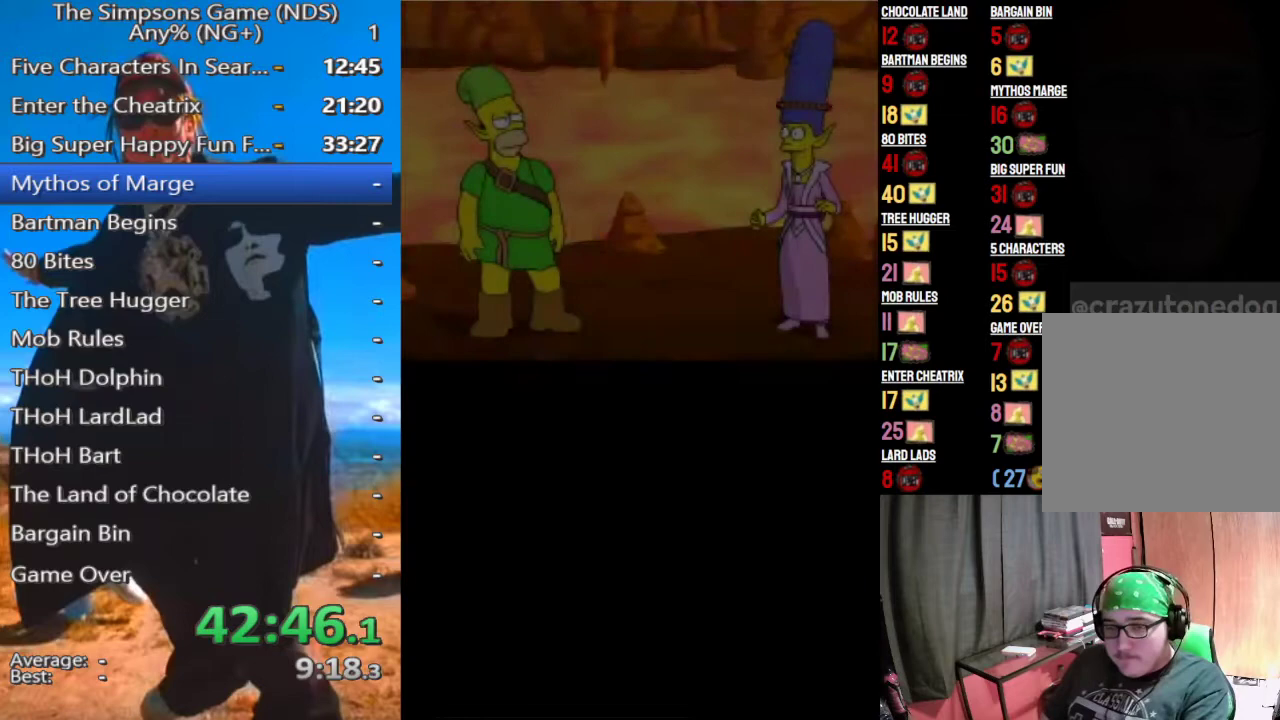
{"buttons": [], "right_stick": "center", "events": [[21, "A", "up"], [42, "B", "up"], [104, "B", "down"], [125, "A", "down"], [208, "A", "up"], [208, "B", "up"], [271, "B", "down"], [292, "A", "down"], [333, "A", "up"], [354, "B", "up"]]}
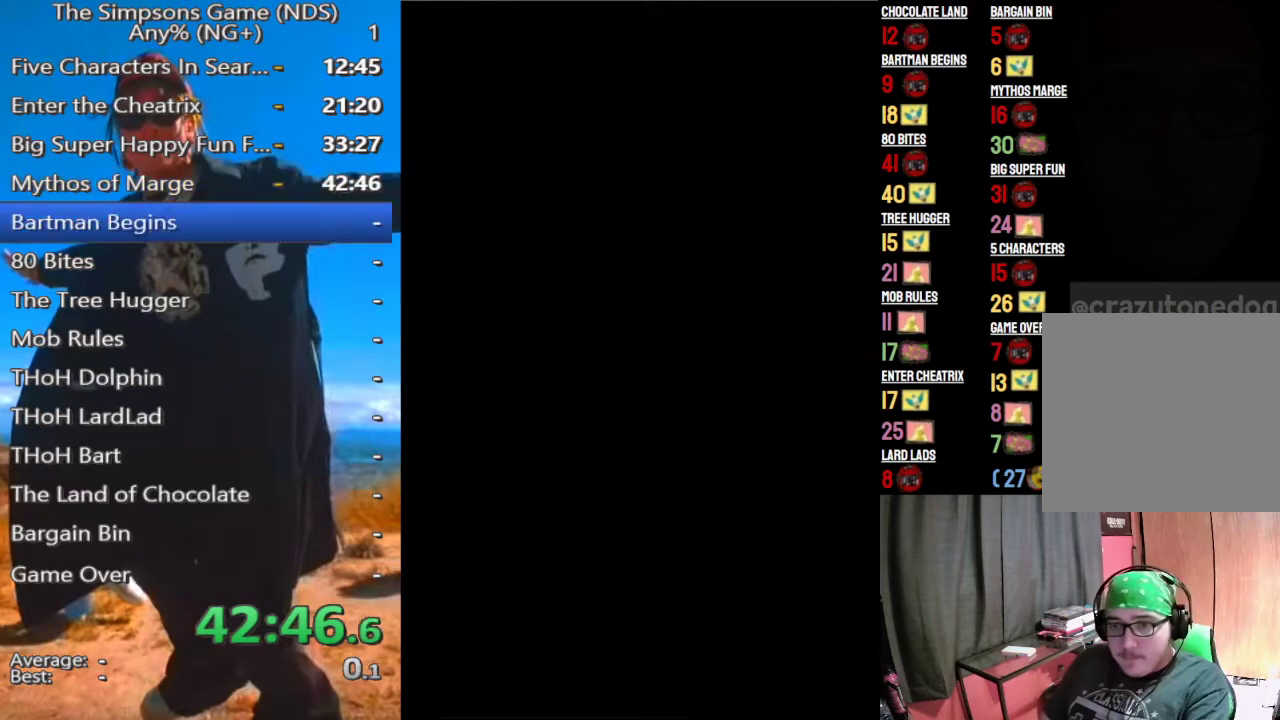
{"buttons": [], "right_stick": "center", "events": [[312, "A", "down"], [312, "B", "down"], [333, "X", "down"], [375, "Y", "down"], [417, "X", "up"], [438, "A", "up"], [438, "Y", "up"], [458, "B", "up"]]}
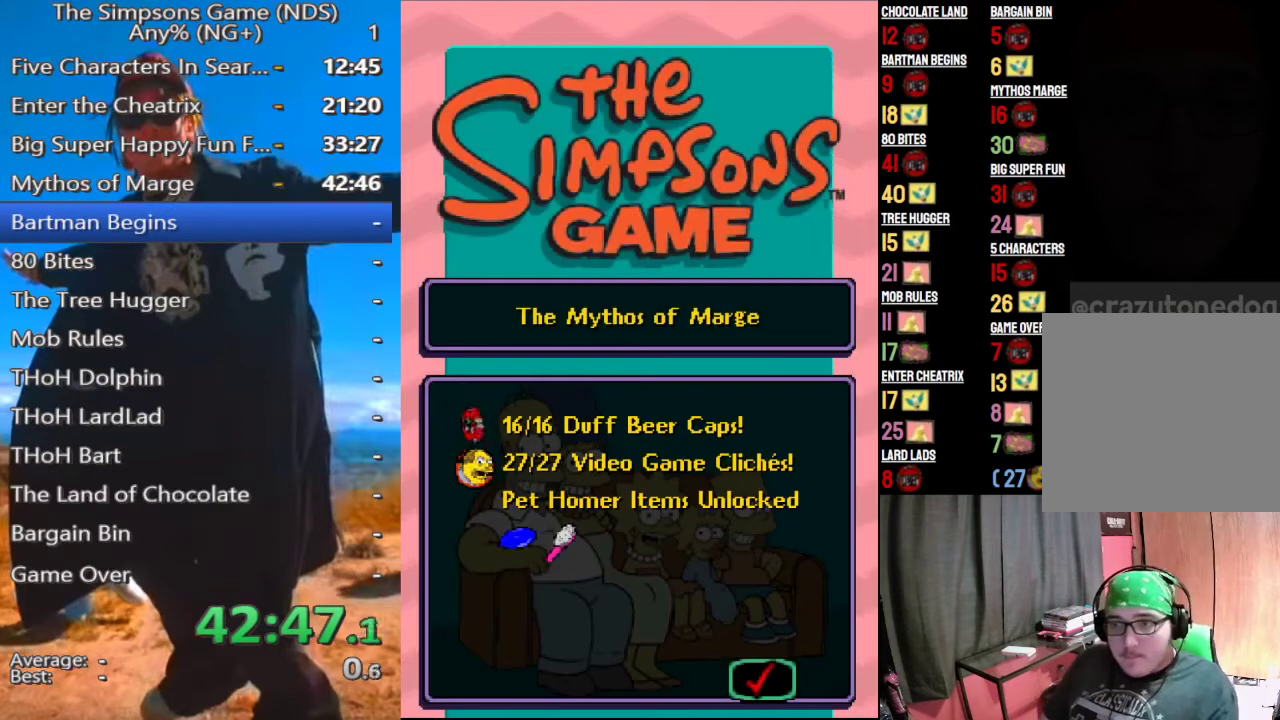
{"buttons": [], "right_stick": "center", "events": [[104, "A", "down"], [125, "B", "down"], [146, "X", "down"], [146, "Y", "down"], [229, "A", "up"], [229, "X", "up"], [229, "Y", "up"], [250, "B", "up"]]}
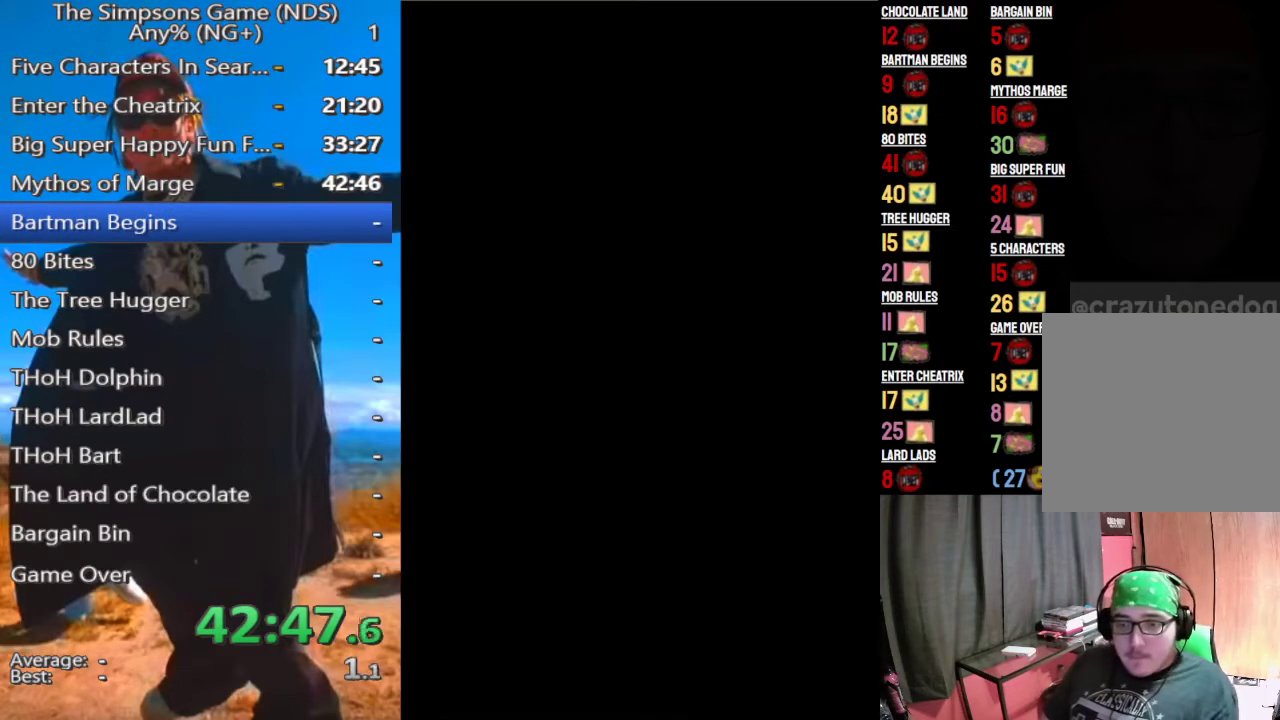
{"buttons": [], "right_stick": "center", "events": []}
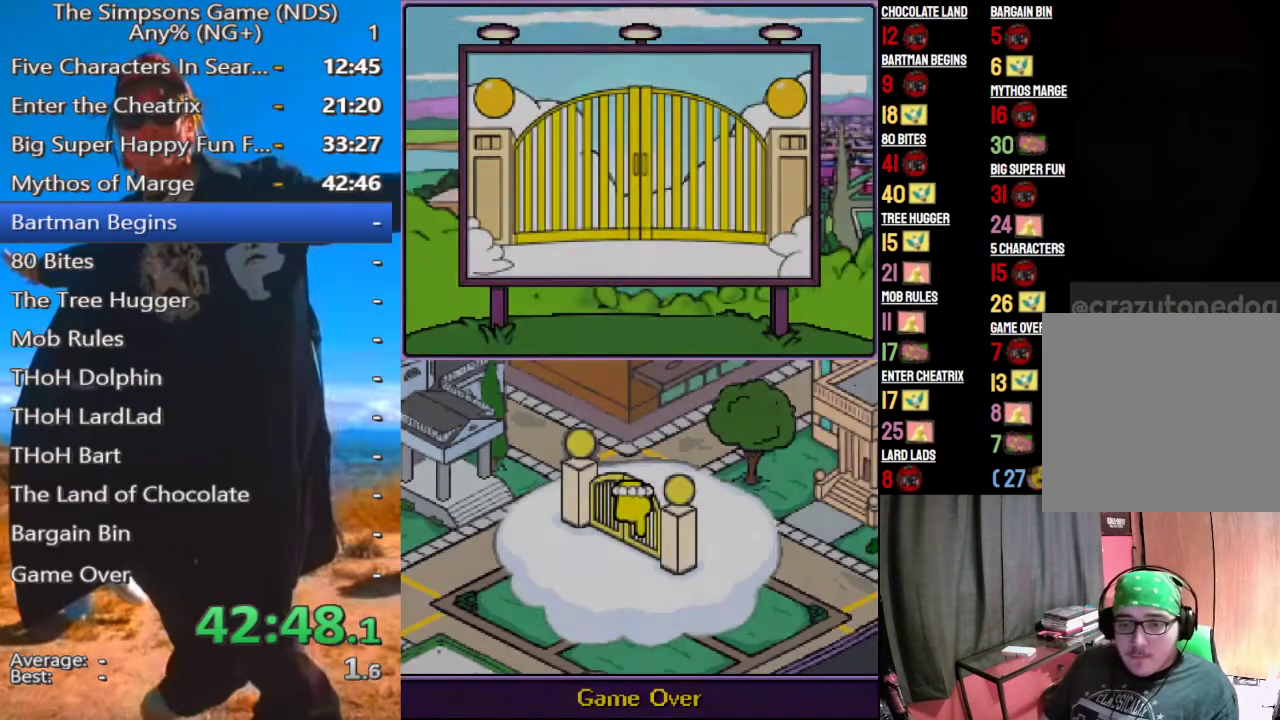
{"buttons": [], "right_stick": "center", "events": []}
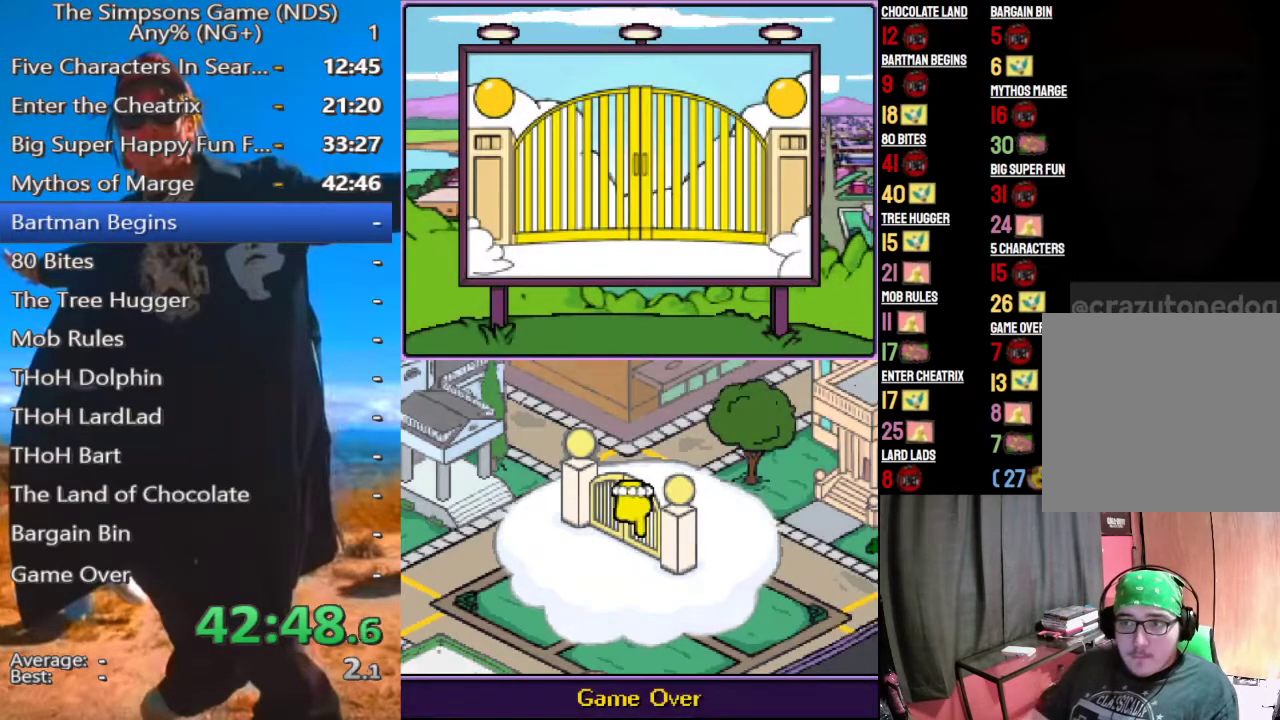
{"buttons": [], "right_stick": "center", "events": []}
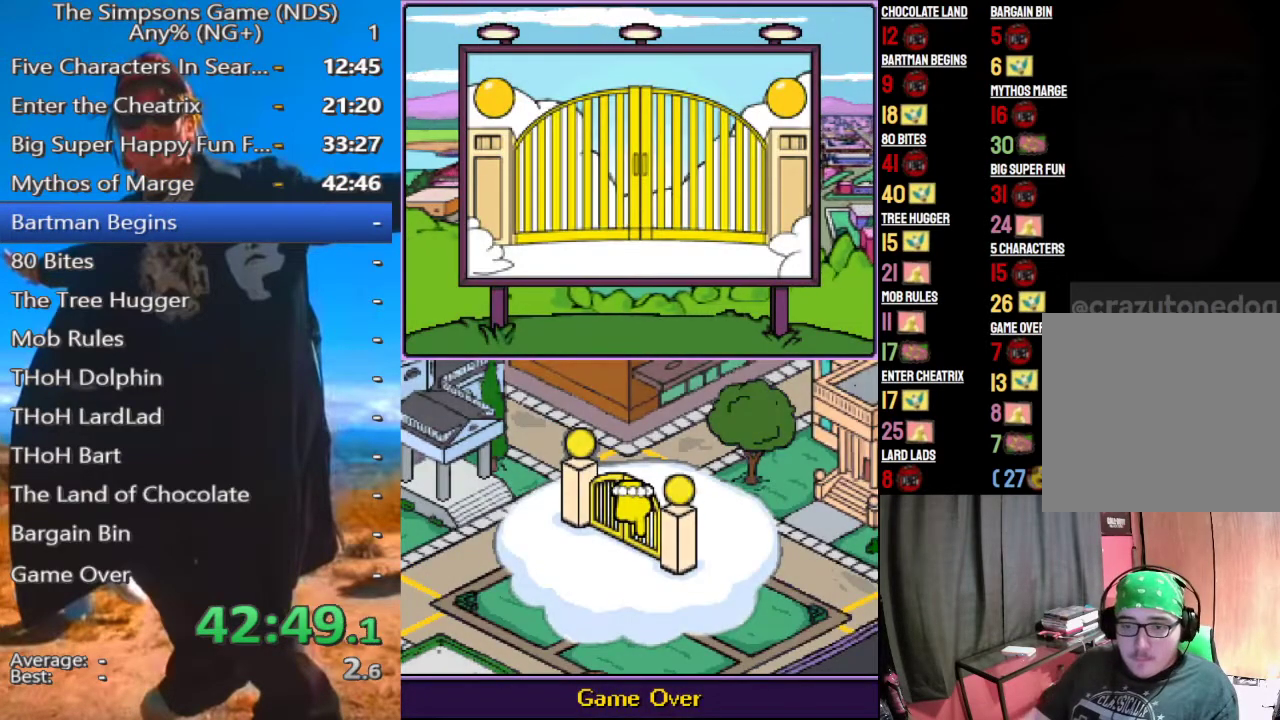
{"buttons": [], "right_stick": "center", "events": []}
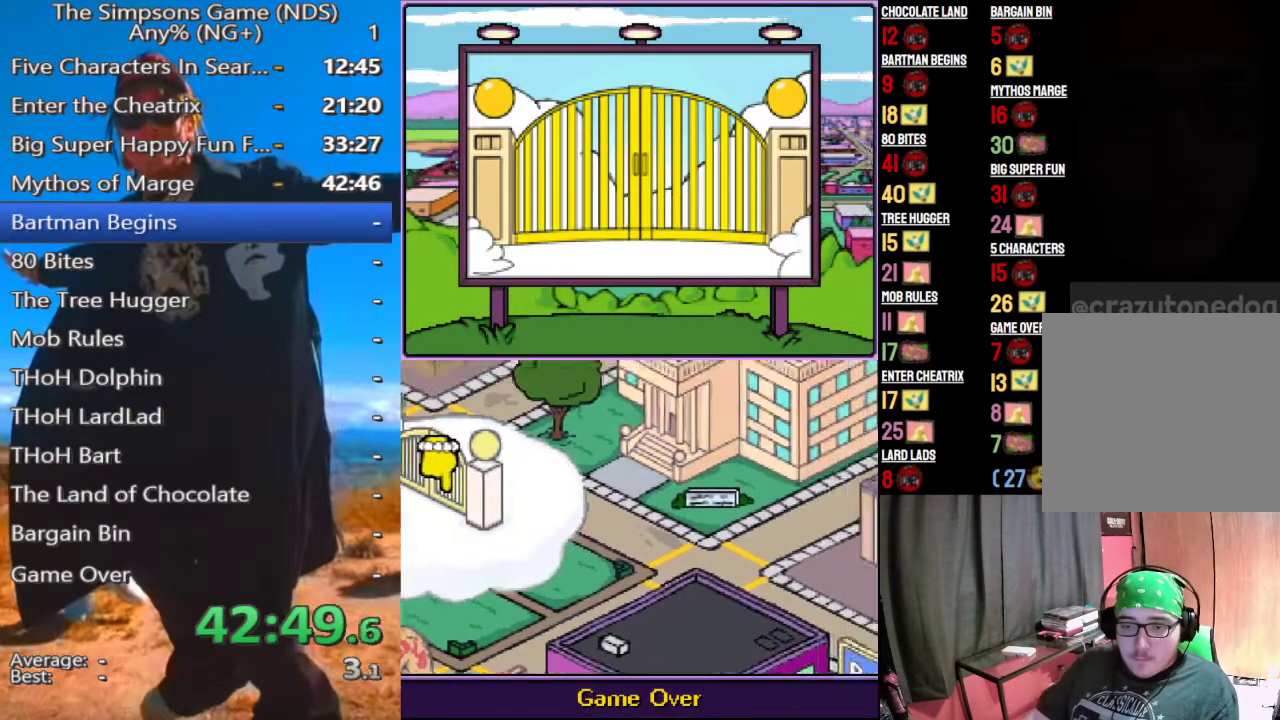
{"buttons": [], "right_stick": "center"}
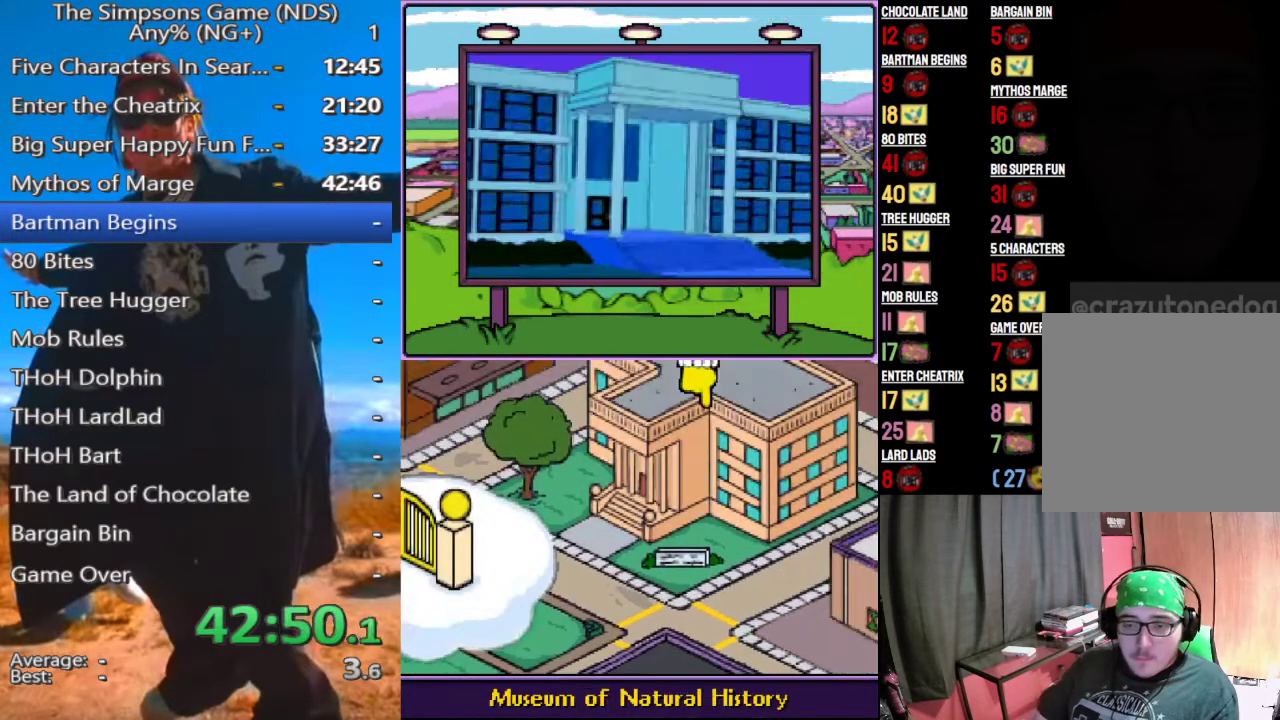
{"buttons": ["B"], "right_stick": "center", "events": [[42, "B", "down"], [250, "B", "up"], [500, "B", "down"]]}
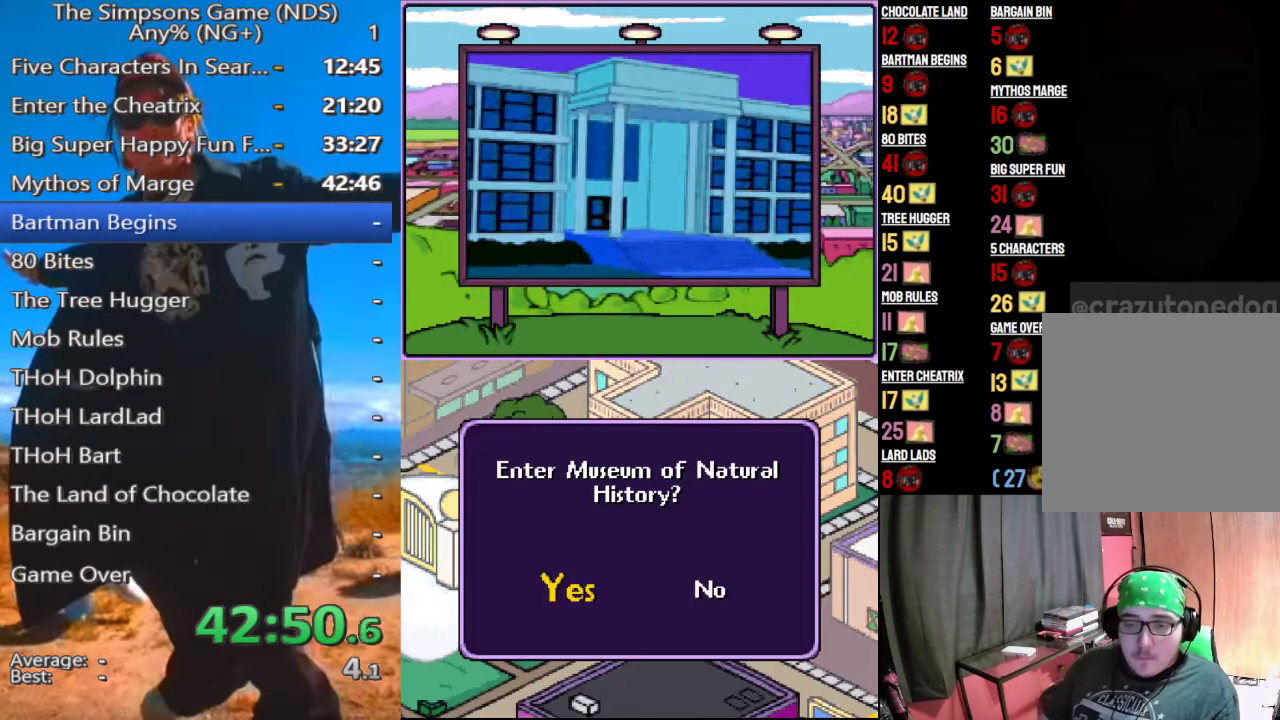
{"buttons": ["A", "B", "X"], "right_stick": "center", "events": [[104, "B", "up"], [375, "A", "down"], [396, "B", "down"], [417, "X", "down"]]}
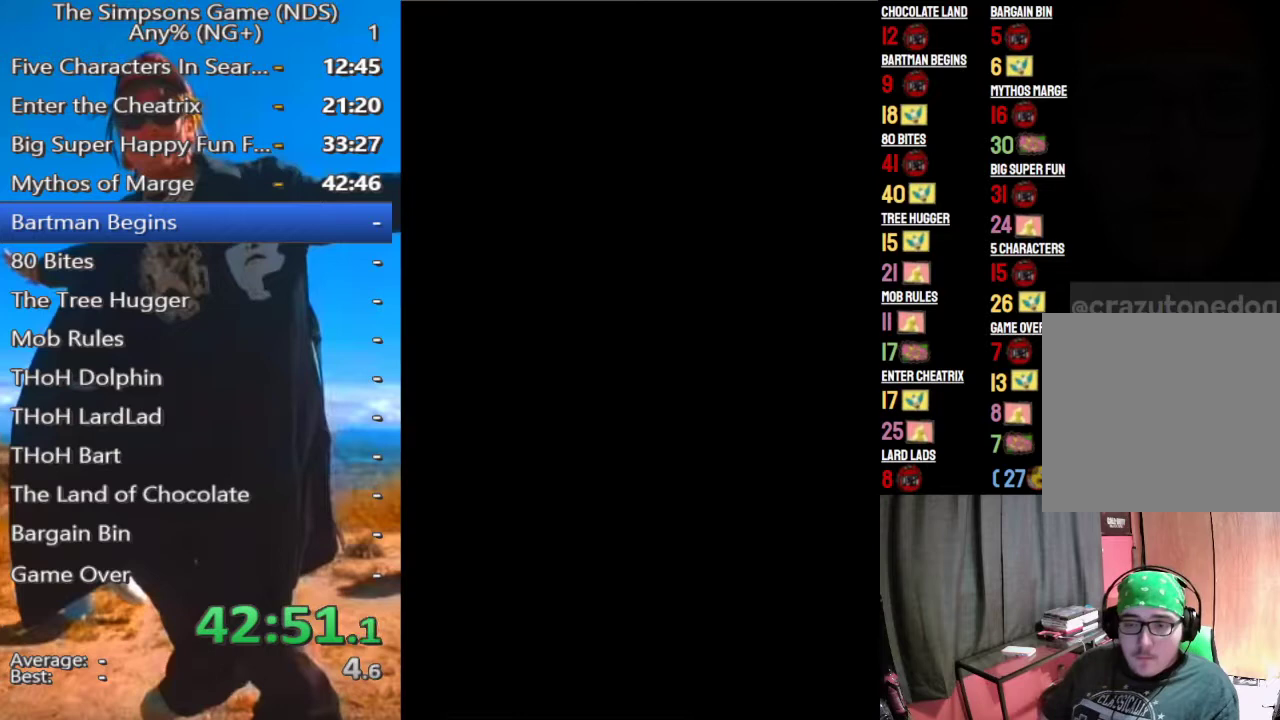
{"buttons": ["A", "B", "X", "Y"], "right_stick": "center", "events": [[21, "X", "up"], [83, "A", "up"], [83, "B", "up"], [125, "A", "down"], [125, "B", "down"], [125, "X", "down"], [208, "X", "up"], [250, "A", "up"], [250, "B", "up"], [292, "A", "down"], [312, "B", "down"], [333, "X", "down"], [396, "X", "up"], [438, "A", "up"], [438, "B", "up"], [479, "A", "down"], [479, "B", "down"], [500, "X", "down"], [500, "Y", "down"]]}
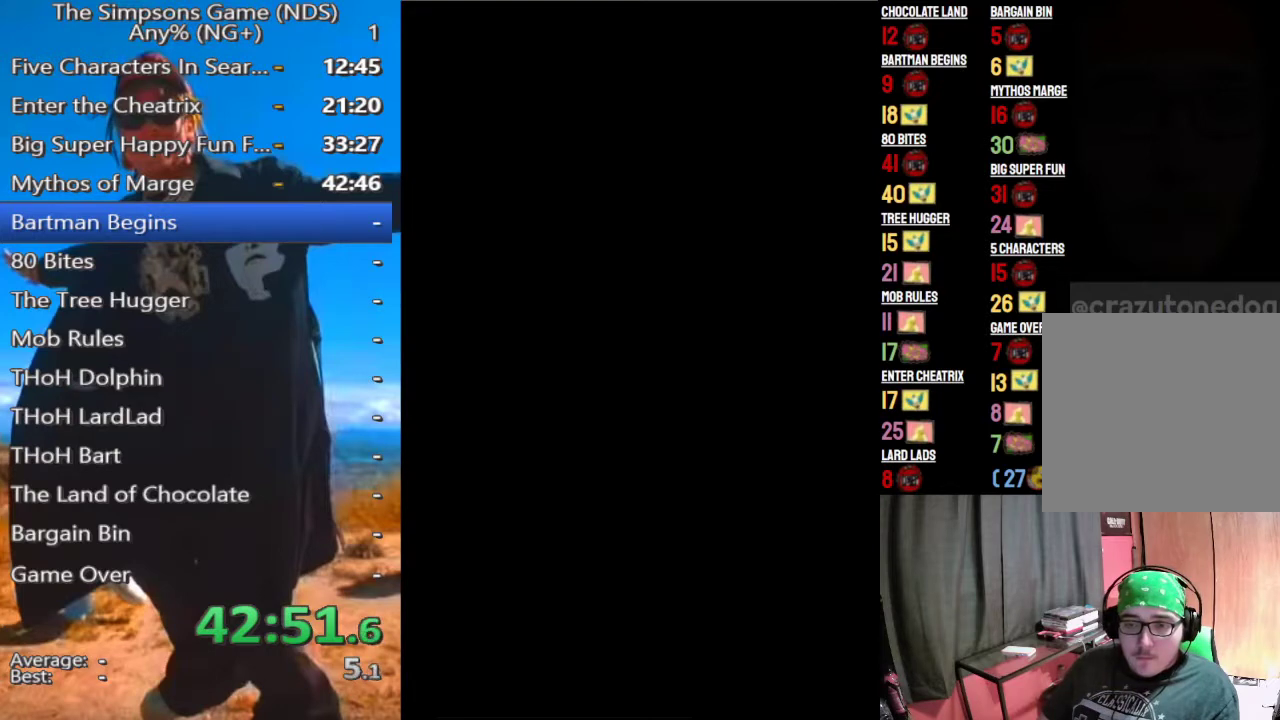
{"buttons": ["A", "B", "X", "Y"], "right_stick": "center", "events": [[62, "B", "up"], [83, "A", "up"], [83, "X", "up"], [83, "Y", "up"], [146, "A", "down"], [167, "X", "down"], [250, "X", "up"], [271, "A", "up"], [292, "A", "down"], [312, "B", "down"], [312, "X", "down"], [333, "Y", "down"], [396, "X", "up"], [396, "Y", "up"], [417, "A", "up"], [417, "B", "up"], [479, "A", "down"], [479, "B", "down"], [479, "X", "down"], [479, "Y", "down"]]}